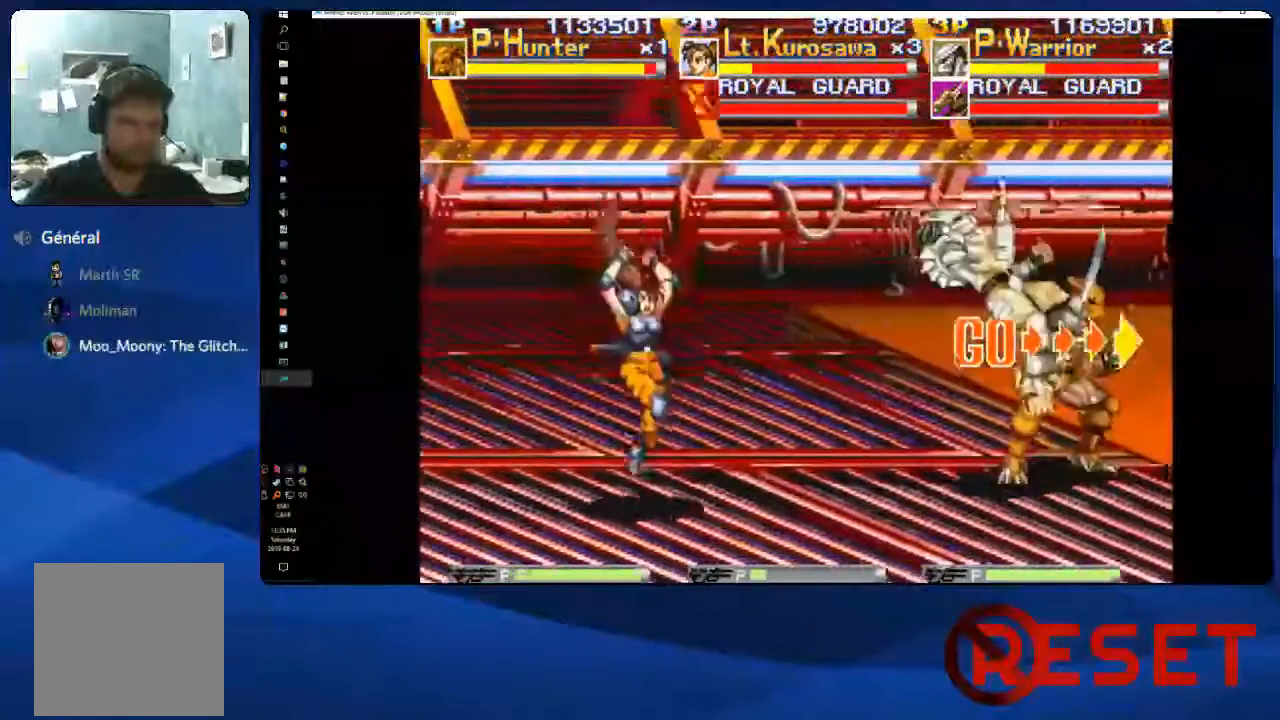
Gameplay with a controller (Xbox layout); each line is a JSON object with the inputs held at the frame after it (dt_ms = milliseconds from this image to that frame). "events" lists button and stick changes between this image and that frame as [ms after this image, input, new state], when the widget could be followed in between. Not read: L3 R3 left_stick.
{"dt_ms": 500, "buttons": ["A", "DPAD_RIGHT"], "right_stick": "center", "events": [[217, "A", "down"]]}
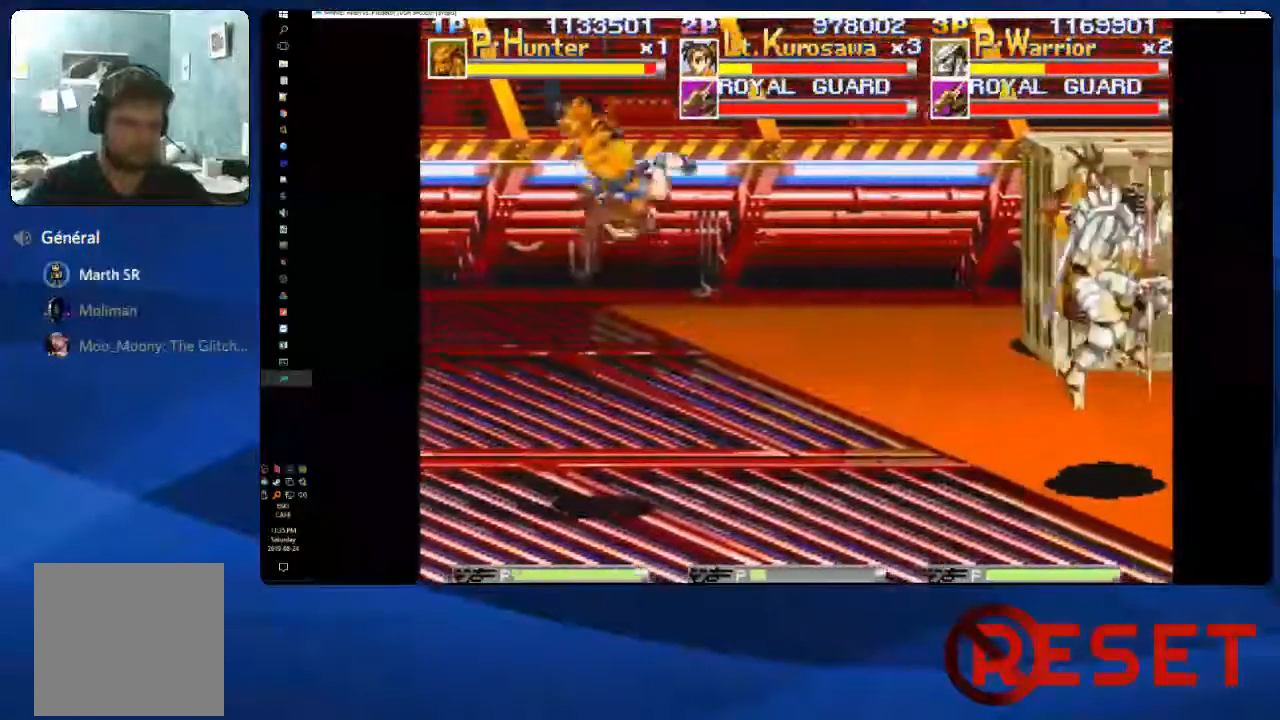
{"dt_ms": 500, "buttons": ["DPAD_RIGHT"], "right_stick": "center", "events": [[217, "A", "up"]]}
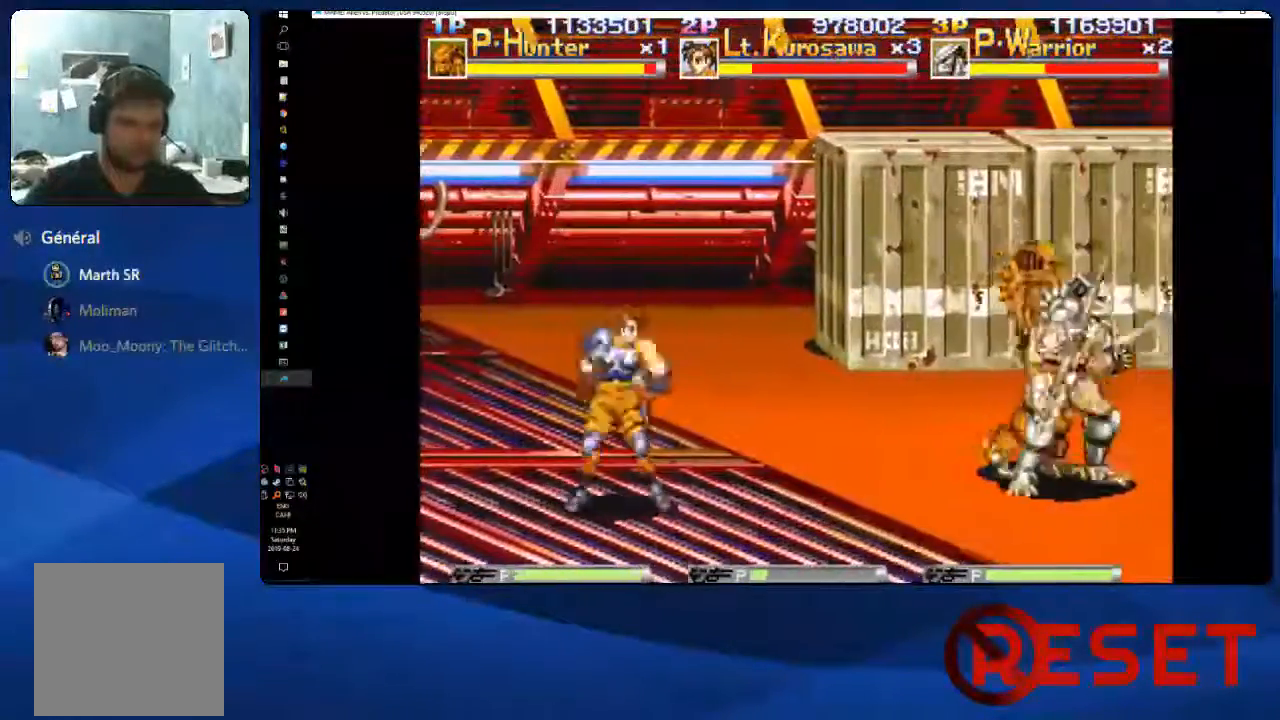
{"dt_ms": 500, "buttons": ["A", "DPAD_RIGHT"], "right_stick": "center", "events": [[33, "A", "down"]]}
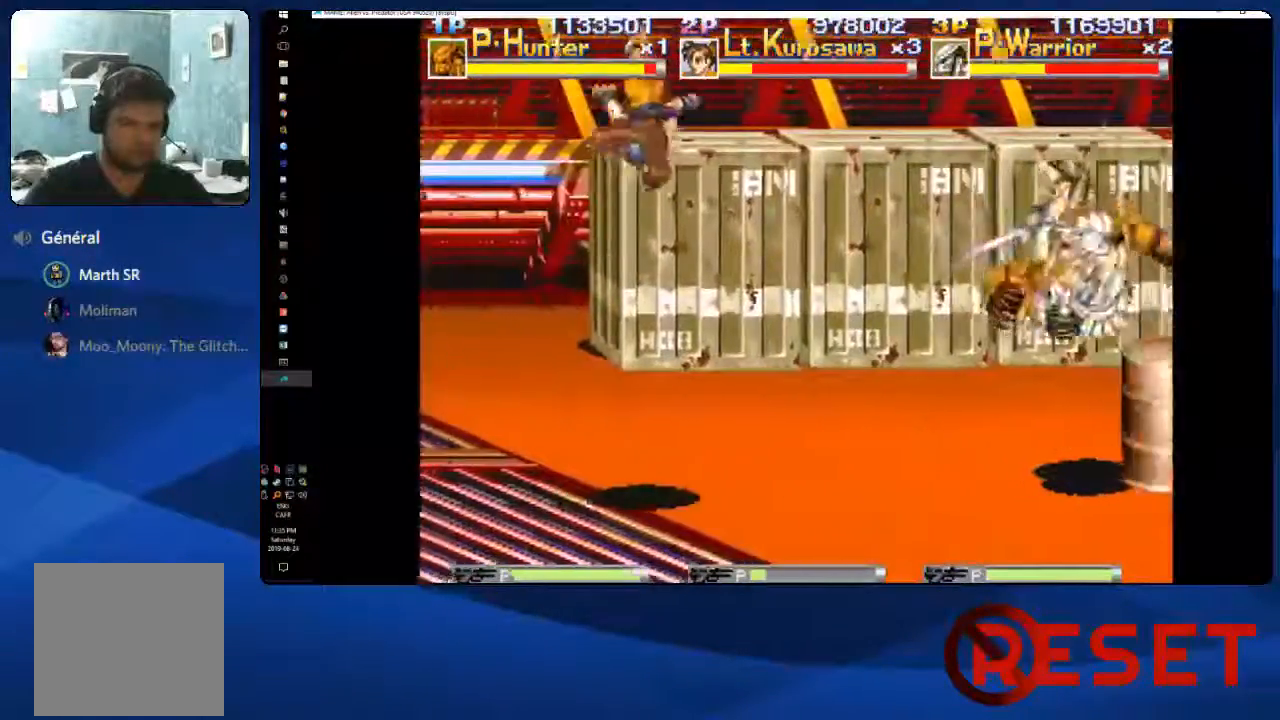
{"dt_ms": 500, "buttons": ["DPAD_RIGHT"], "right_stick": "center", "events": [[17, "A", "up"]]}
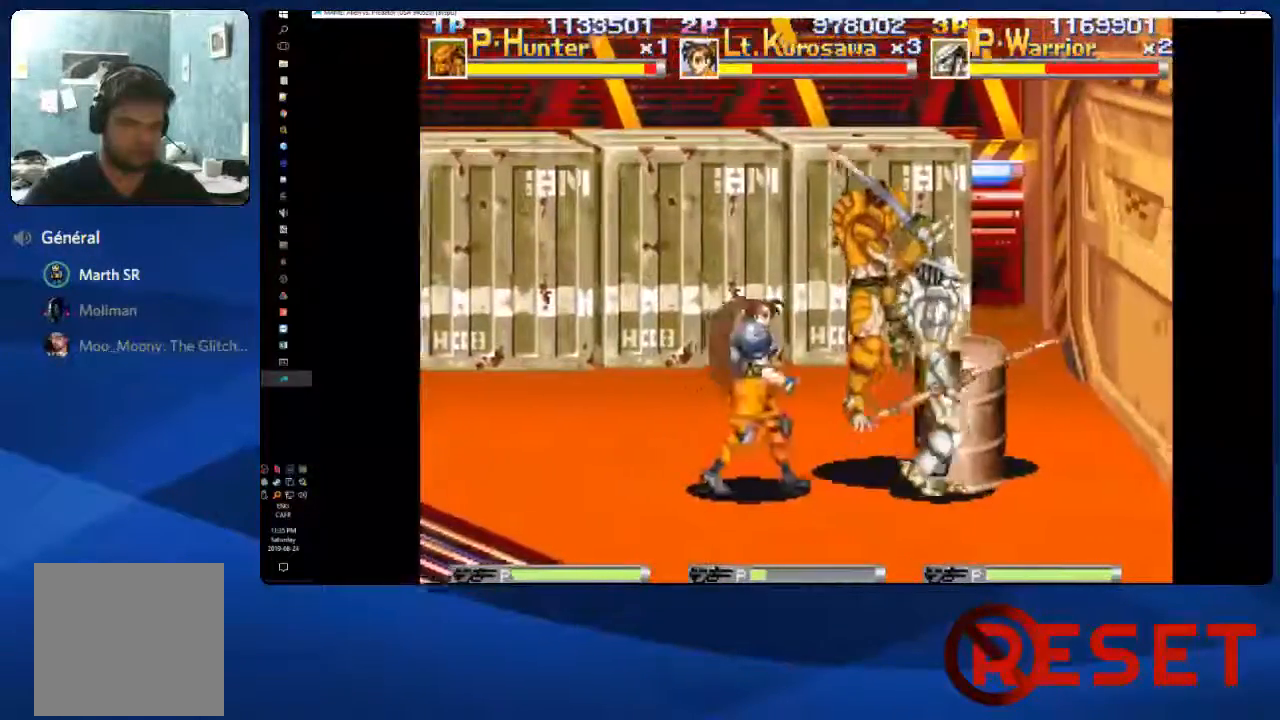
{"dt_ms": 500, "buttons": ["DPAD_RIGHT"], "right_stick": "center", "events": [[33, "A", "down"], [483, "A", "up"]]}
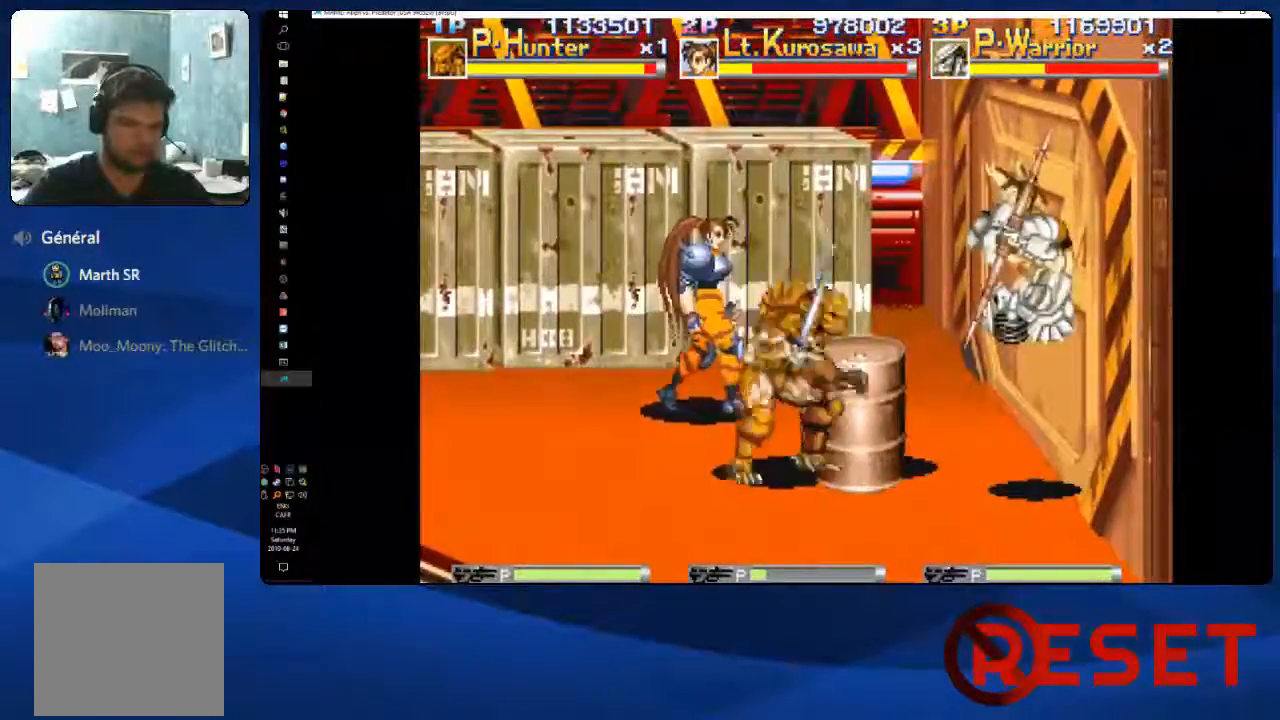
{"dt_ms": 500, "buttons": ["DPAD_DOWN", "DPAD_RIGHT"], "right_stick": "center", "events": [[483, "DPAD_DOWN", "down"]]}
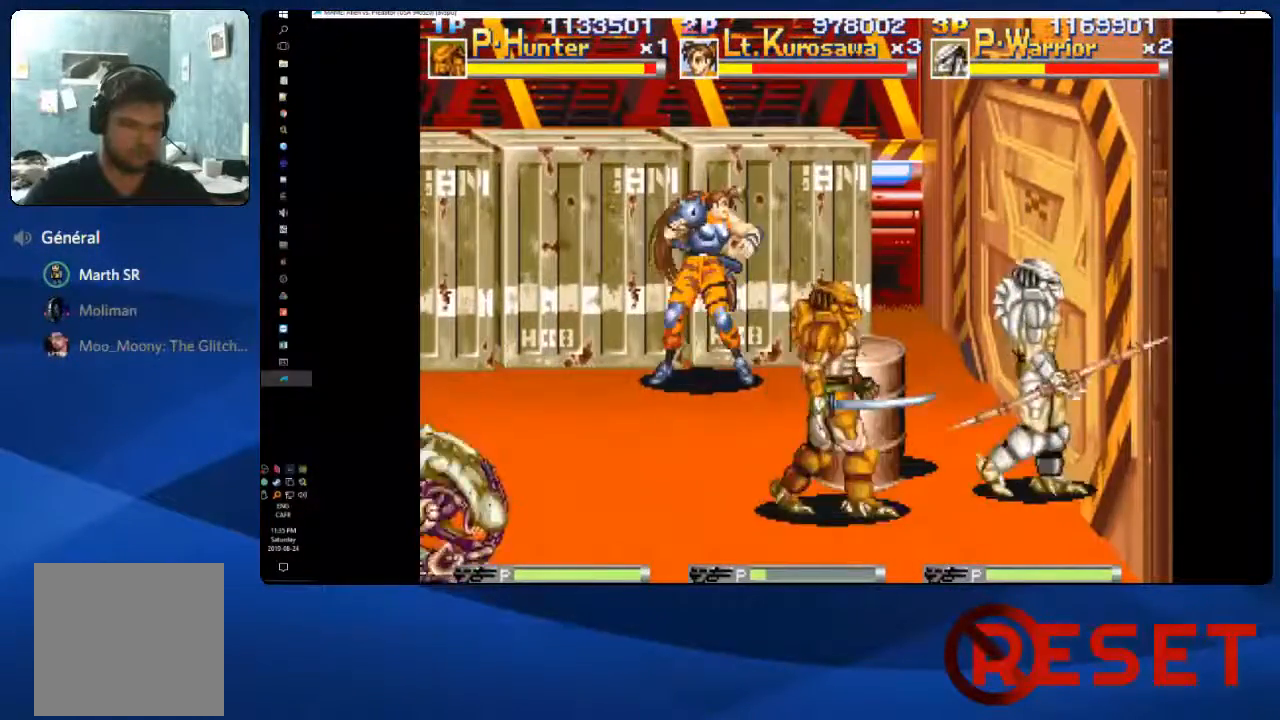
{"dt_ms": 500, "buttons": ["DPAD_DOWN", "DPAD_LEFT"], "right_stick": "center", "events": [[17, "DPAD_RIGHT", "up"], [100, "DPAD_LEFT", "down"]]}
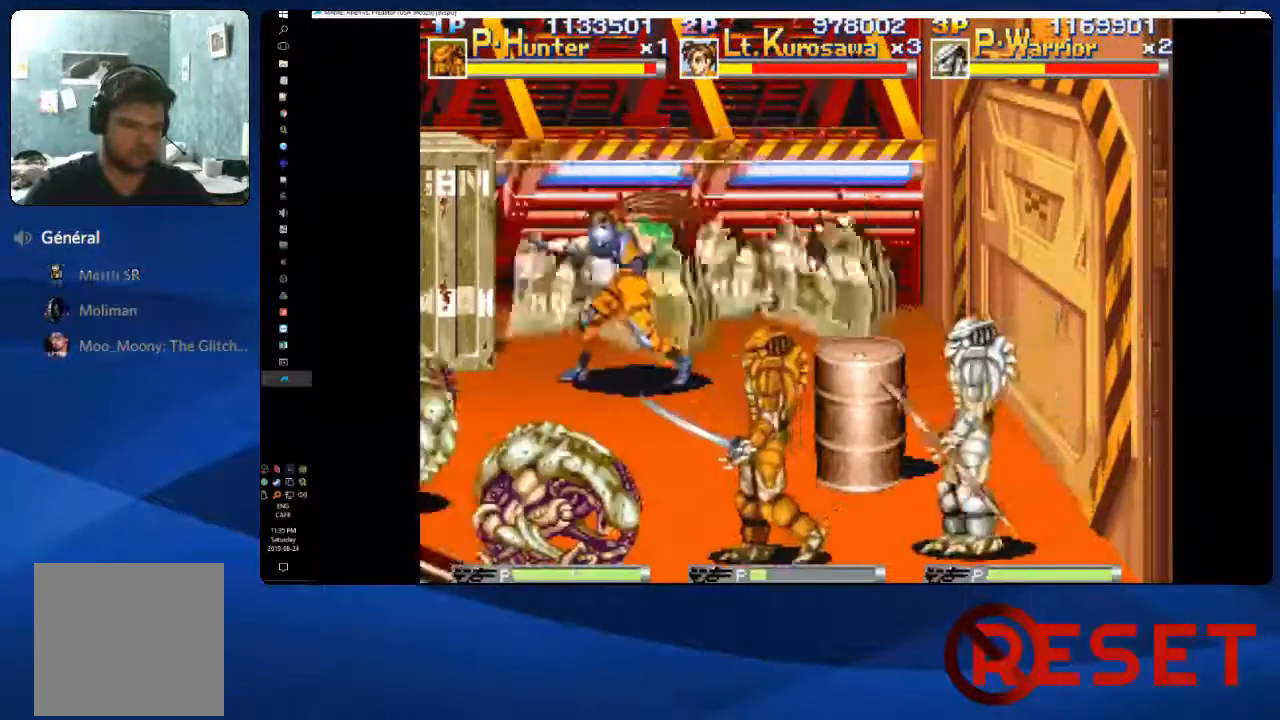
{"dt_ms": 500, "buttons": ["A", "DPAD_LEFT"], "right_stick": "center", "events": [[233, "DPAD_DOWN", "up"], [383, "A", "down"]]}
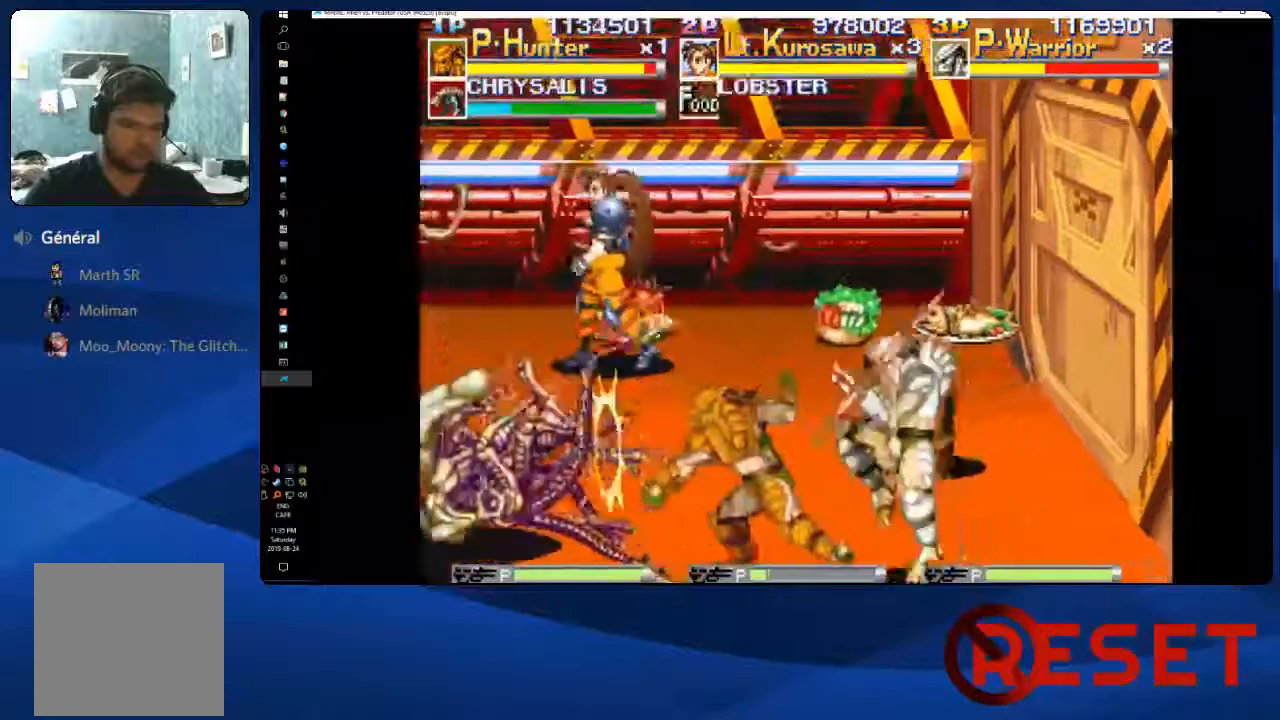
{"dt_ms": 500, "buttons": ["DPAD_LEFT"], "right_stick": "center", "events": [[17, "A", "up"]]}
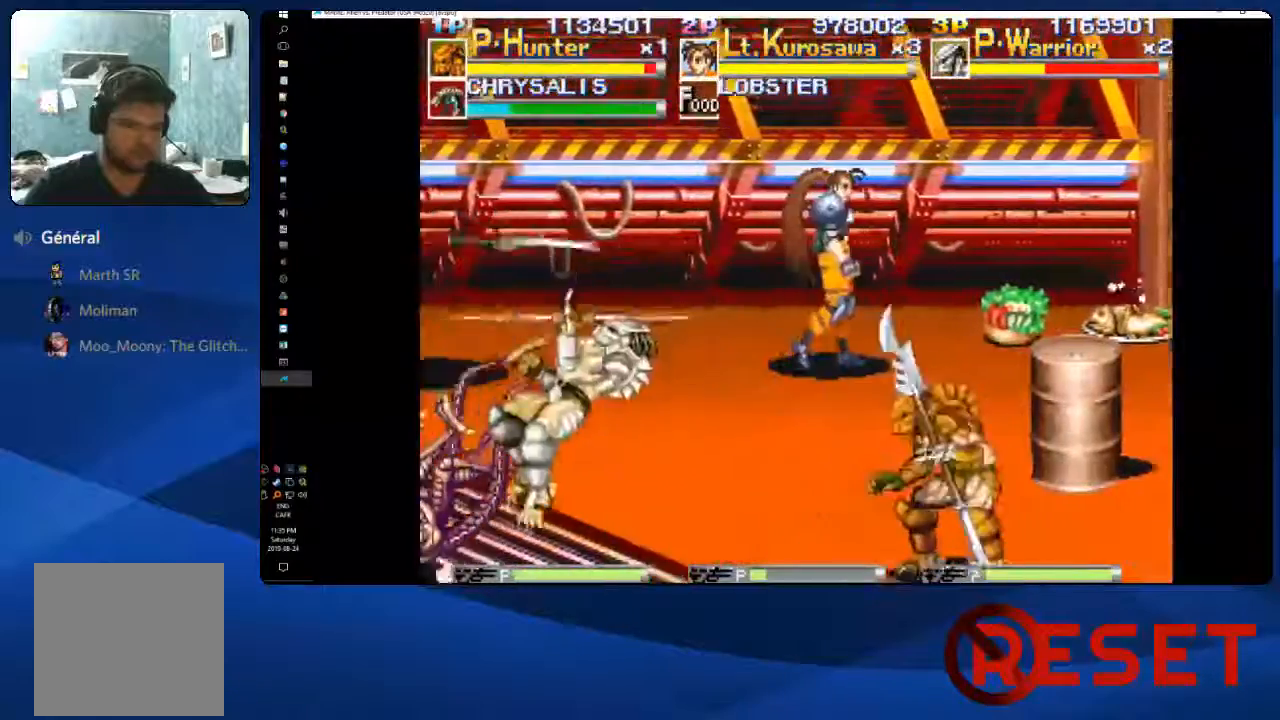
{"dt_ms": 500, "buttons": ["A", "DPAD_LEFT"], "right_stick": "center", "events": [[167, "A", "down"]]}
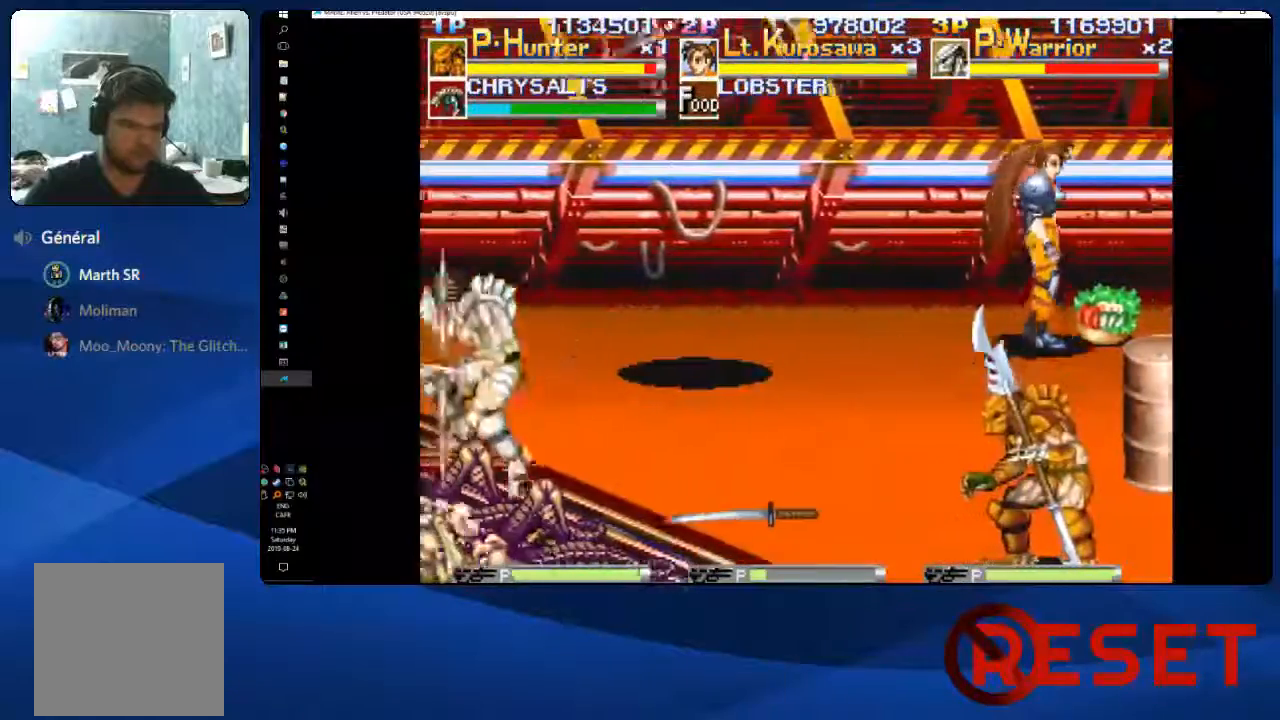
{"dt_ms": 500, "buttons": ["DPAD_LEFT"], "right_stick": "center", "events": [[150, "A", "up"]]}
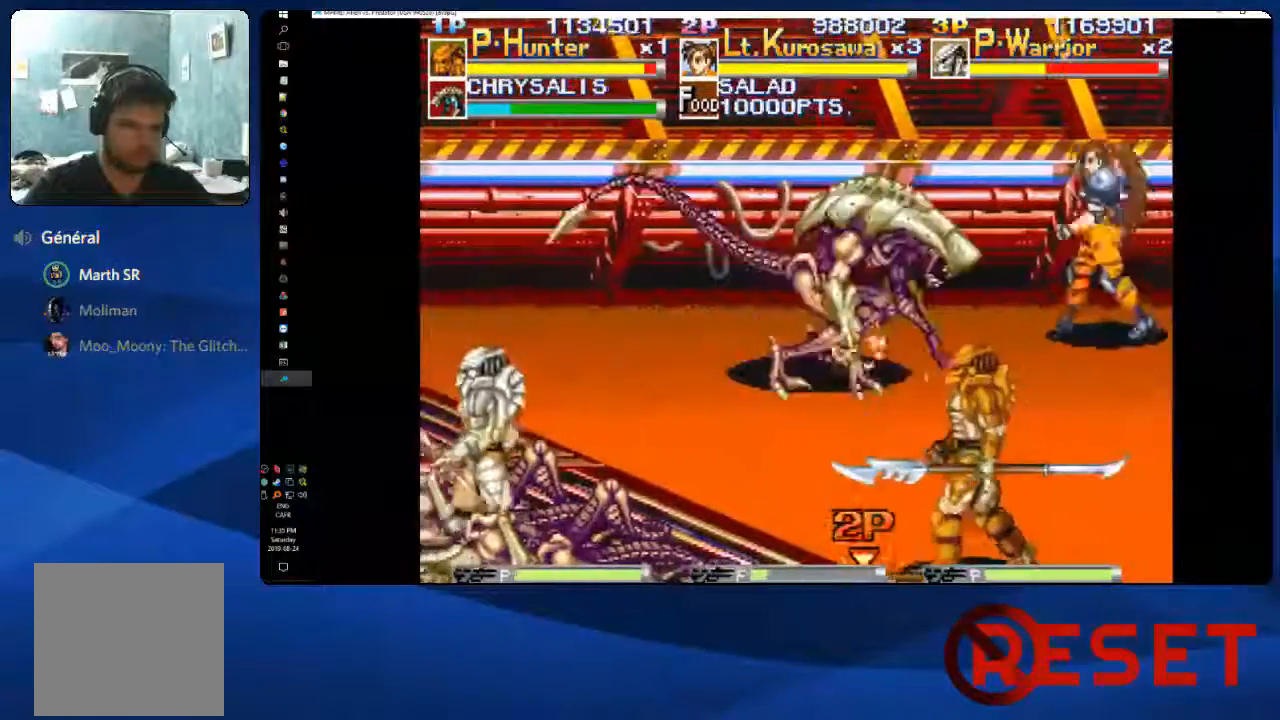
{"dt_ms": 500, "buttons": ["DPAD_LEFT"], "right_stick": "center", "events": []}
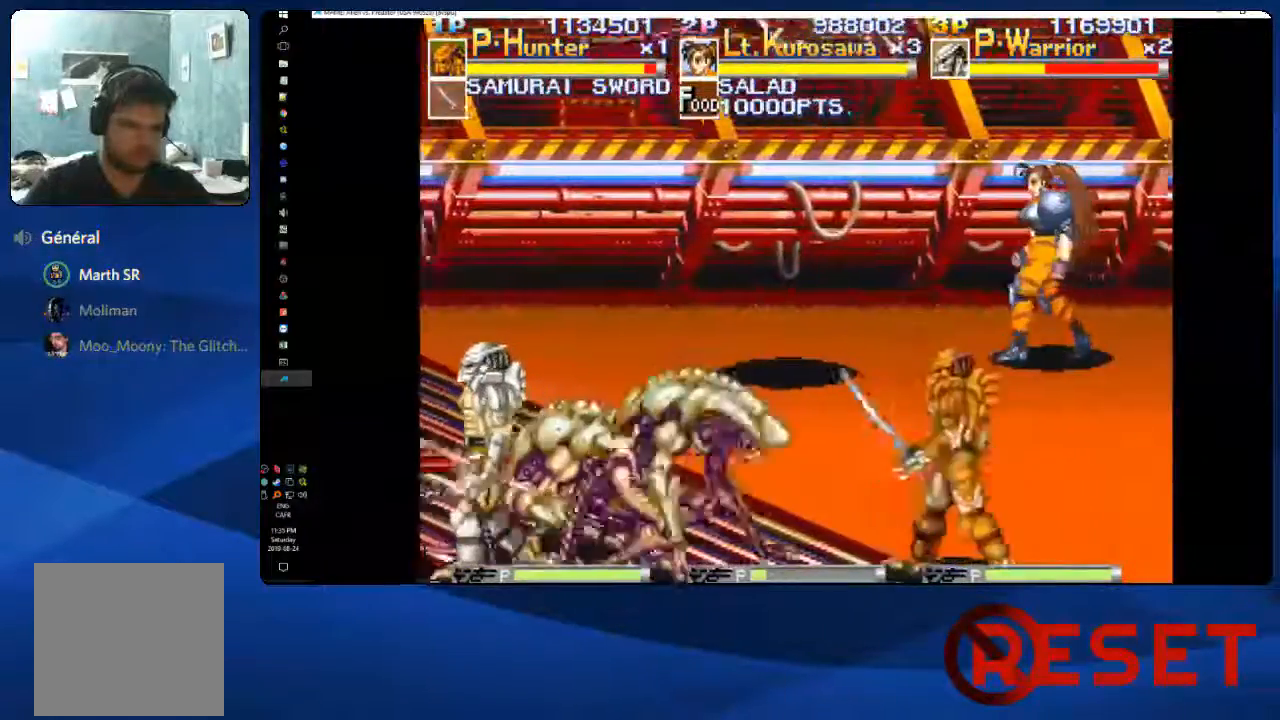
{"dt_ms": 500, "buttons": ["X"], "right_stick": "center"}
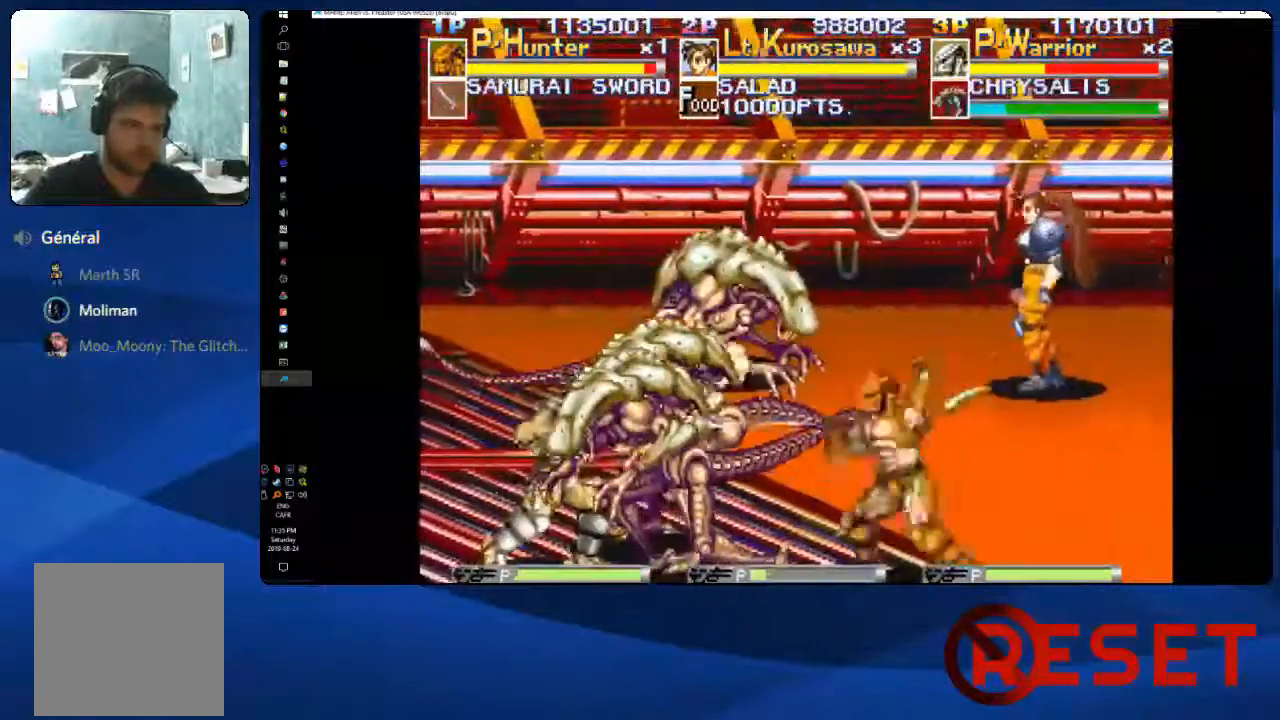
{"dt_ms": 500, "buttons": [], "right_stick": "center", "events": [[17, "X", "up"], [67, "X", "down"], [133, "X", "up"], [200, "X", "down"], [267, "X", "up"], [317, "X", "down"], [383, "X", "up"], [433, "X", "down"], [500, "X", "up"]]}
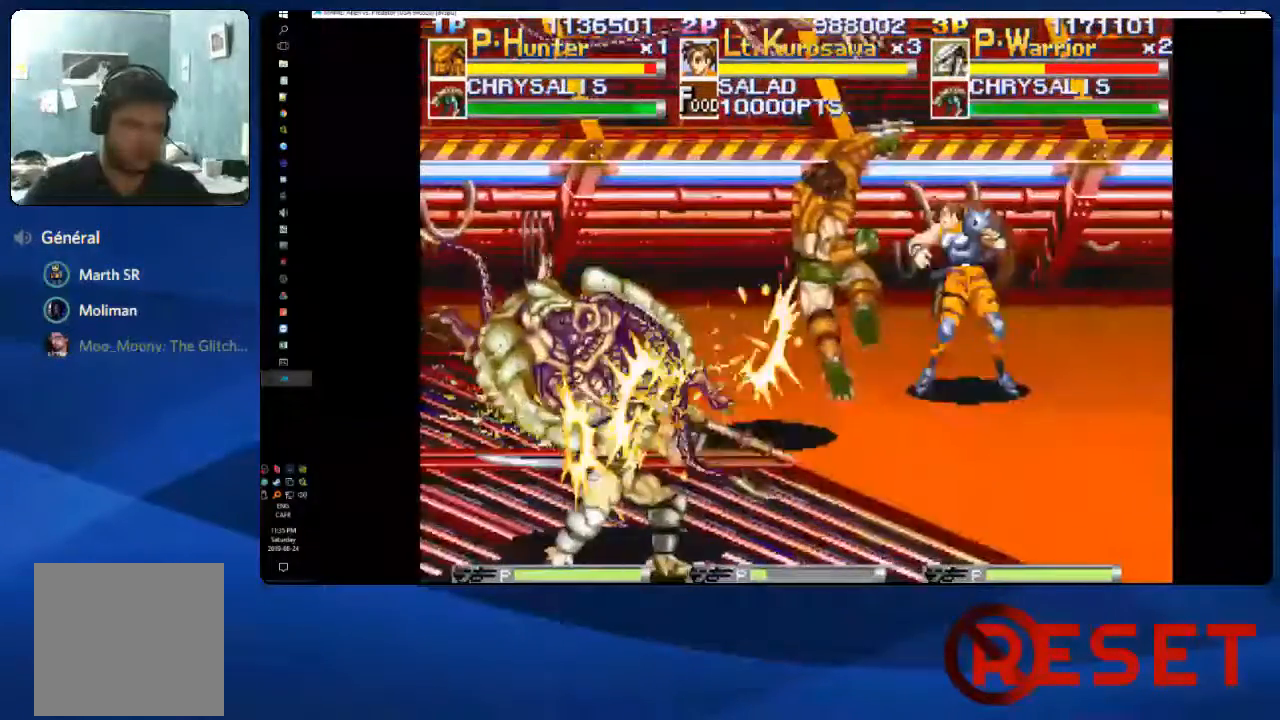
{"dt_ms": 500, "buttons": ["DPAD_LEFT"], "right_stick": "center", "events": [[50, "X", "down"], [117, "X", "up"], [167, "X", "down"], [250, "X", "up"], [317, "DPAD_LEFT", "down"]]}
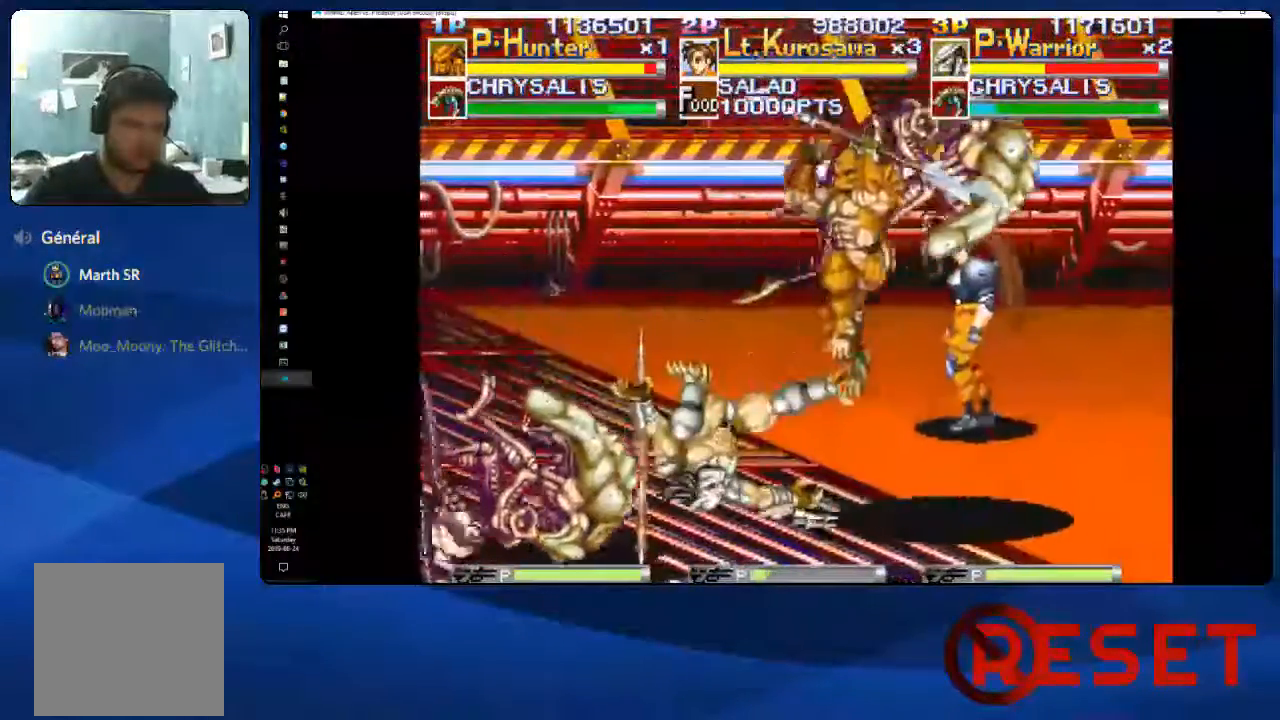
{"dt_ms": 500, "buttons": ["A", "DPAD_LEFT"], "right_stick": "center", "events": [[250, "A", "down"]]}
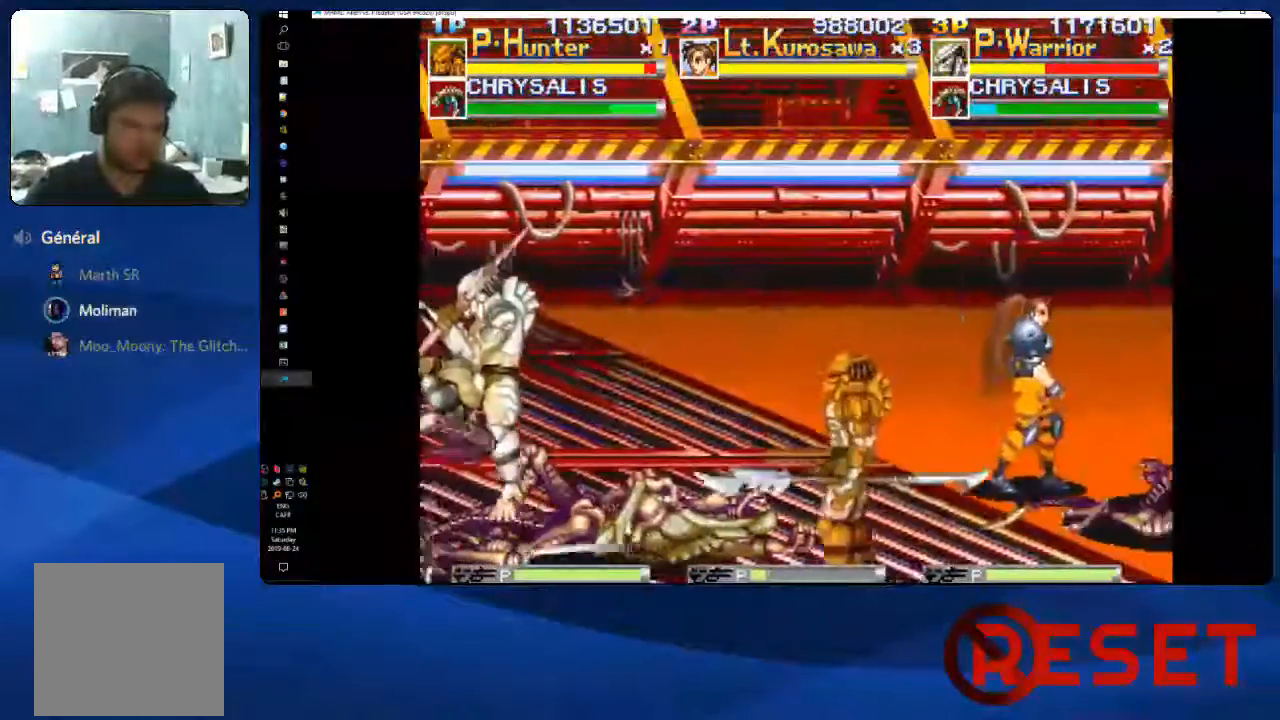
{"dt_ms": 1000, "buttons": [], "right_stick": "center"}
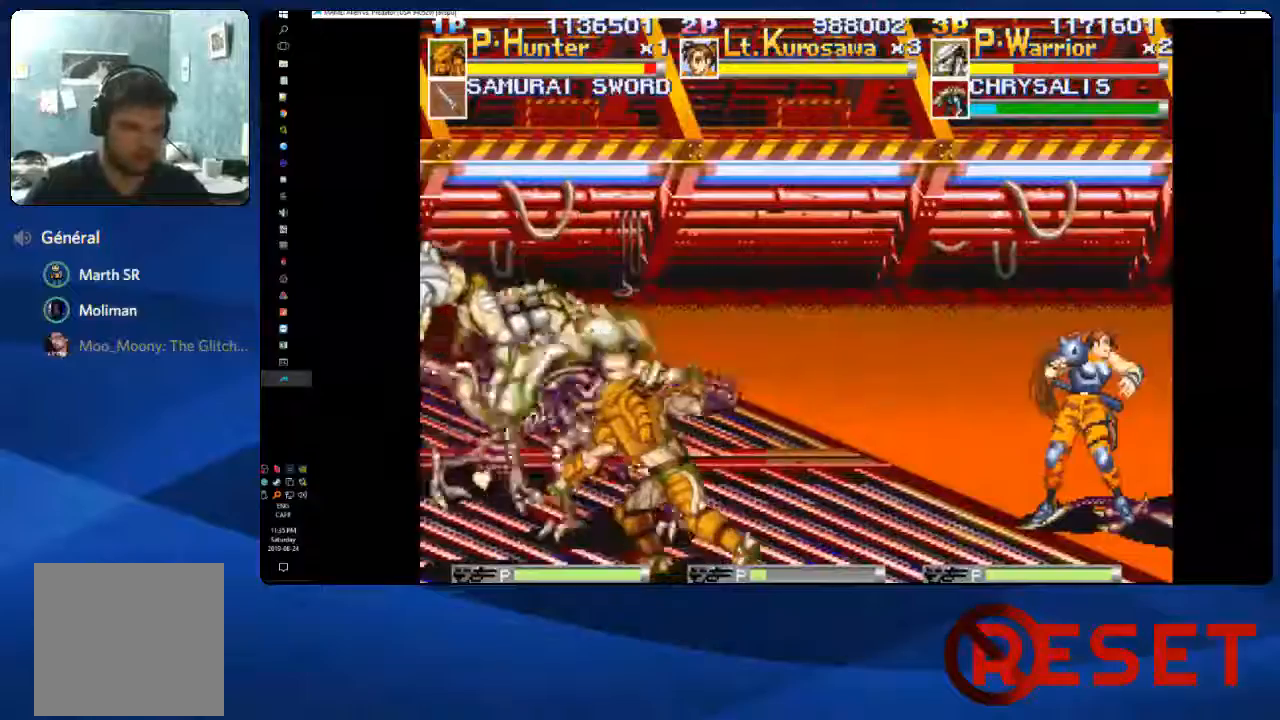
{"dt_ms": 500, "buttons": ["X"], "right_stick": "center", "events": [[67, "X", "down"], [133, "X", "up"], [183, "X", "down"], [250, "X", "up"], [317, "X", "down"], [383, "X", "up"], [450, "X", "down"]]}
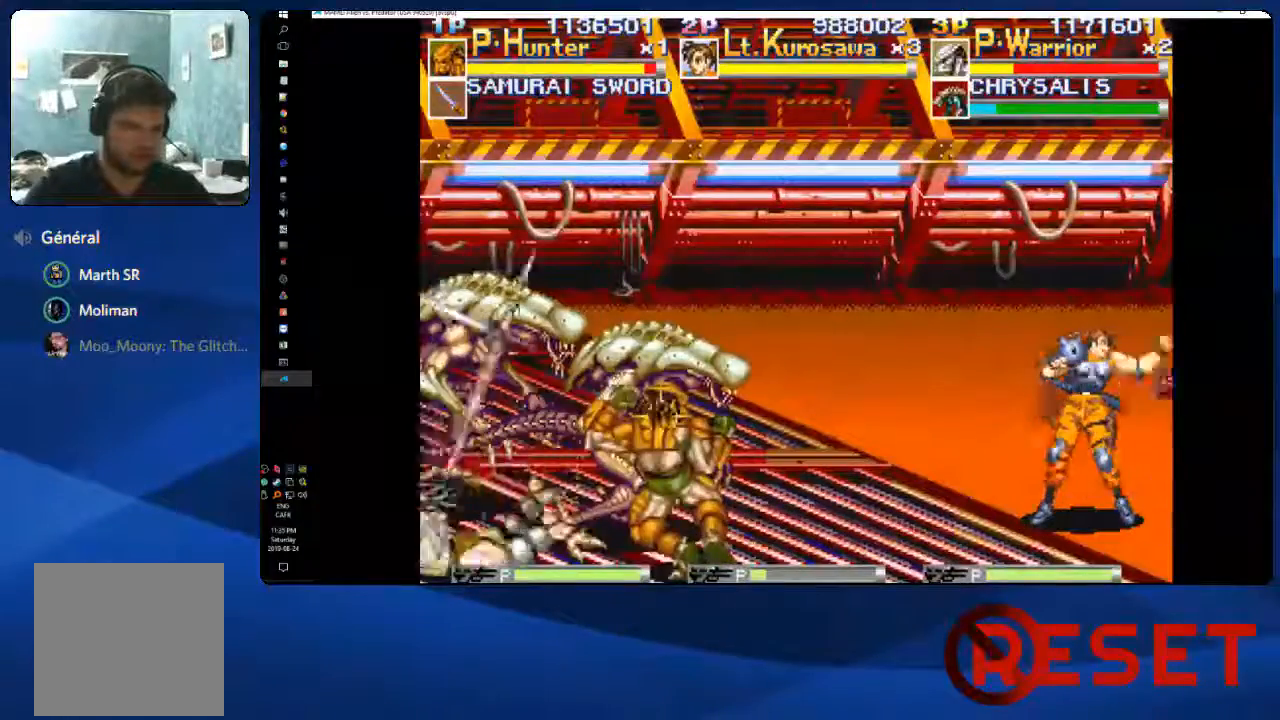
{"dt_ms": 500, "buttons": ["DPAD_RIGHT"], "right_stick": "center", "events": [[17, "X", "up"], [67, "X", "down"], [133, "X", "up"], [217, "X", "down"], [250, "X", "up"], [300, "DPAD_RIGHT", "down"], [333, "X", "down"], [383, "X", "up"], [433, "X", "down"], [483, "X", "up"]]}
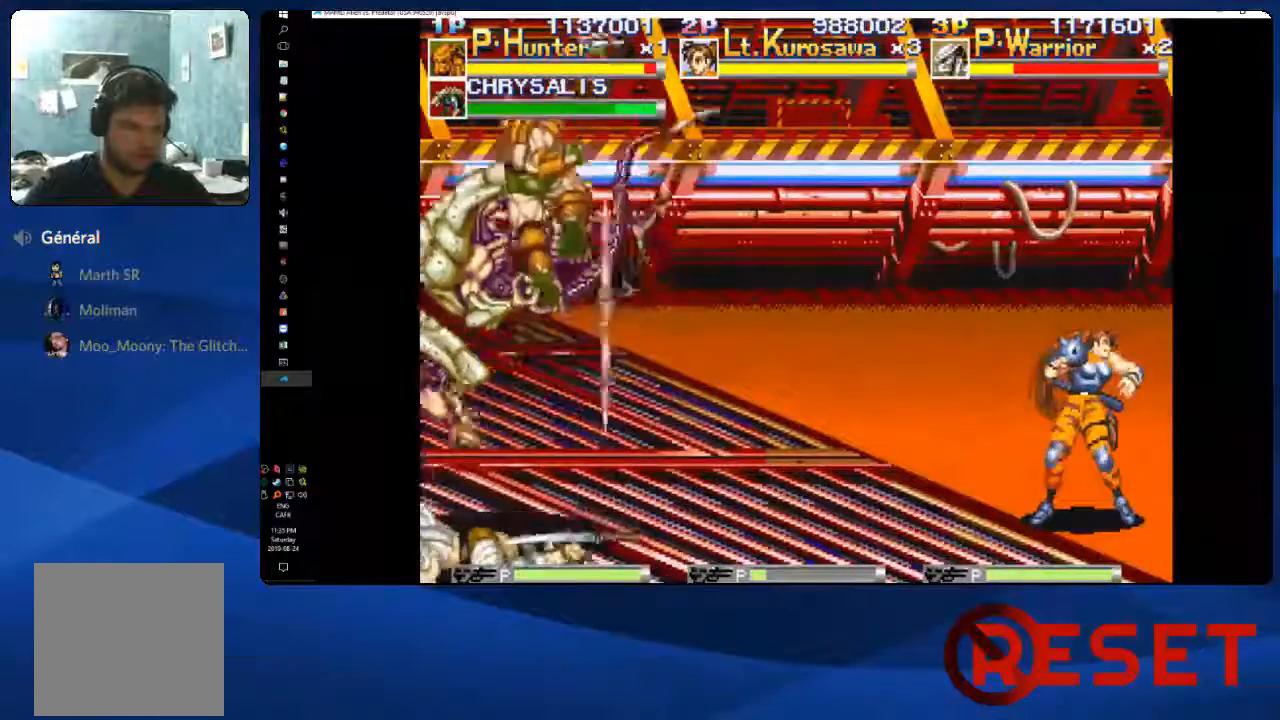
{"dt_ms": 500, "buttons": ["DPAD_RIGHT"], "right_stick": "center"}
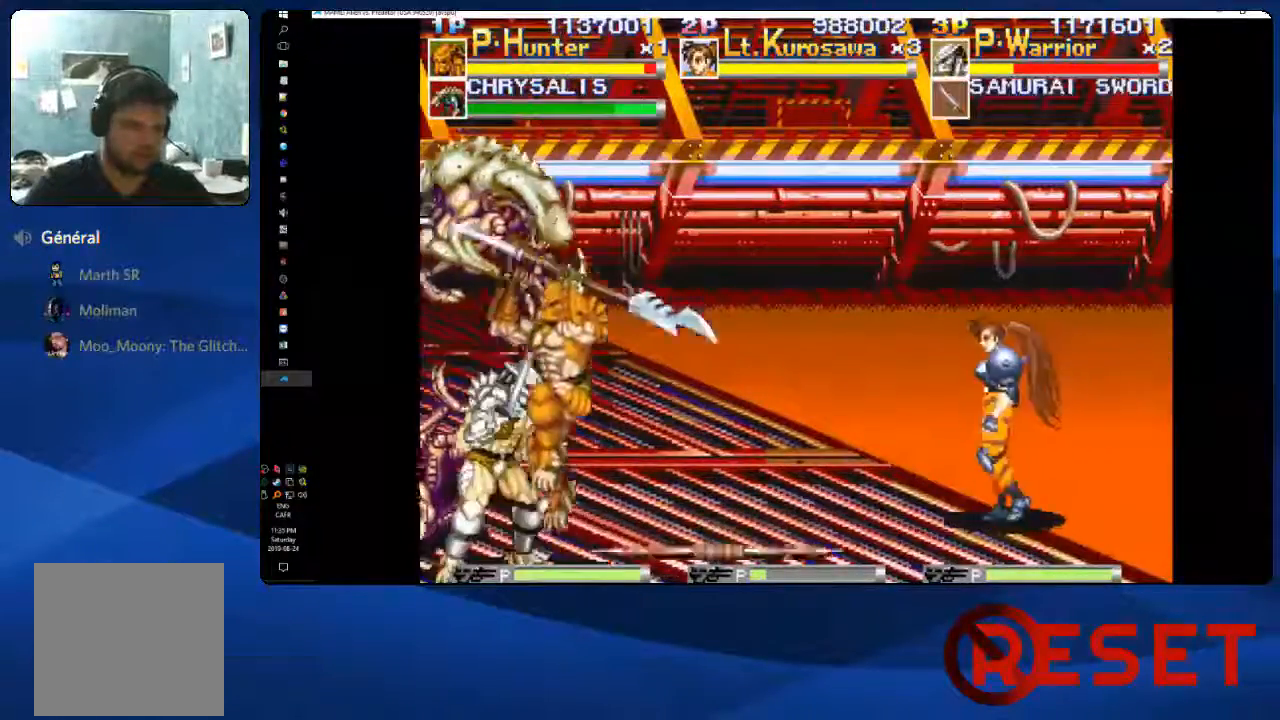
{"dt_ms": 500, "buttons": ["DPAD_RIGHT"], "right_stick": "center", "events": []}
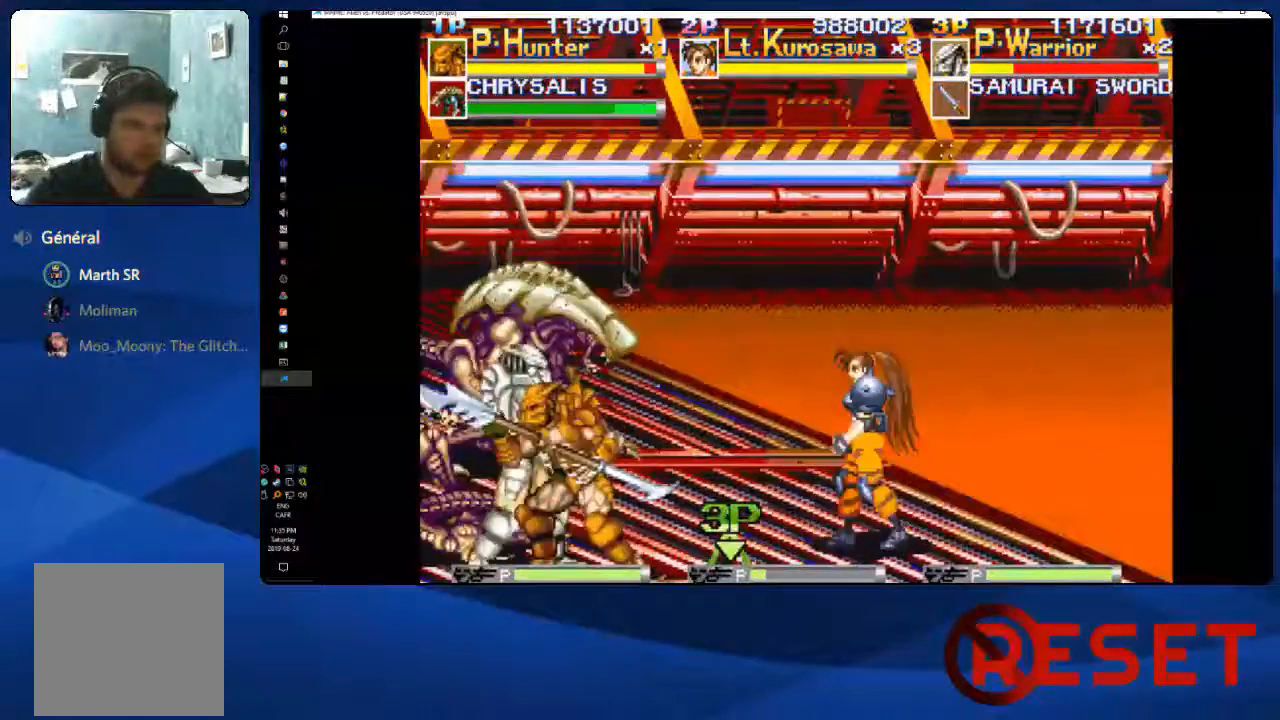
{"dt_ms": 500, "buttons": ["DPAD_UP", "DPAD_RIGHT"], "right_stick": "center", "events": [[450, "DPAD_UP", "down"]]}
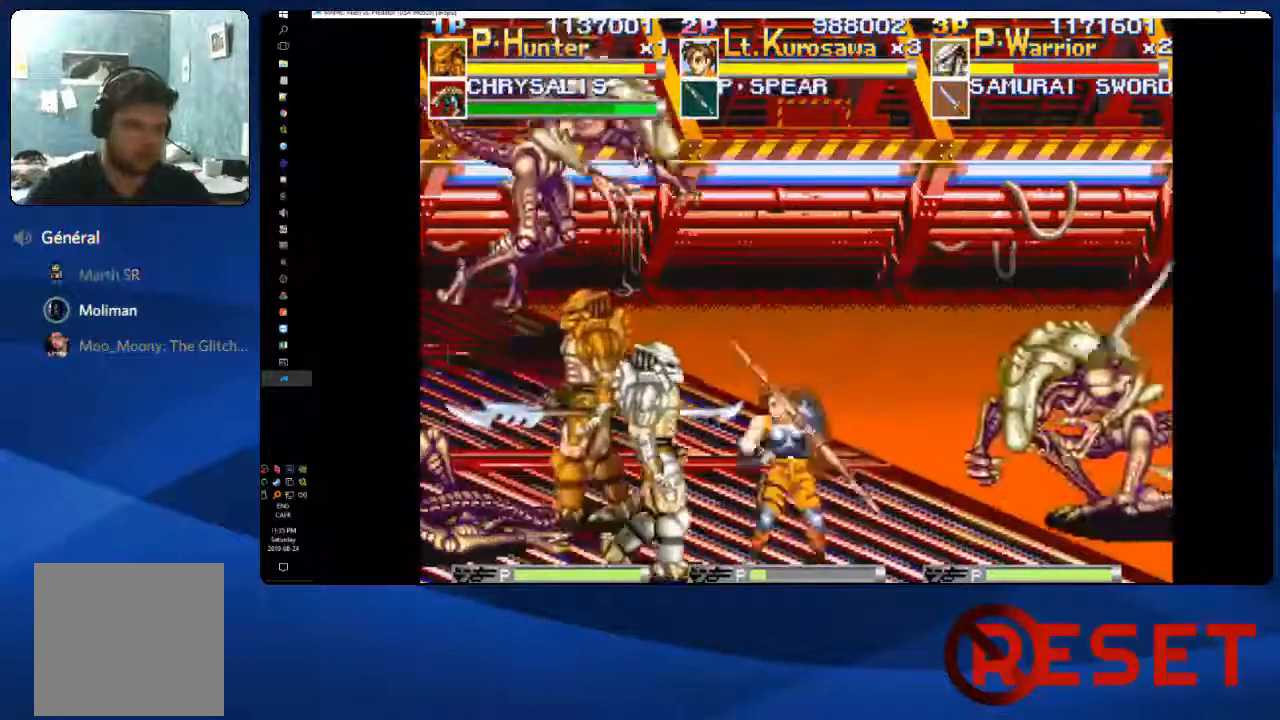
{"dt_ms": 500, "buttons": ["X", "DPAD_RIGHT"], "right_stick": "center", "events": [[283, "DPAD_UP", "up"], [333, "X", "down"], [433, "X", "up"], [500, "X", "down"]]}
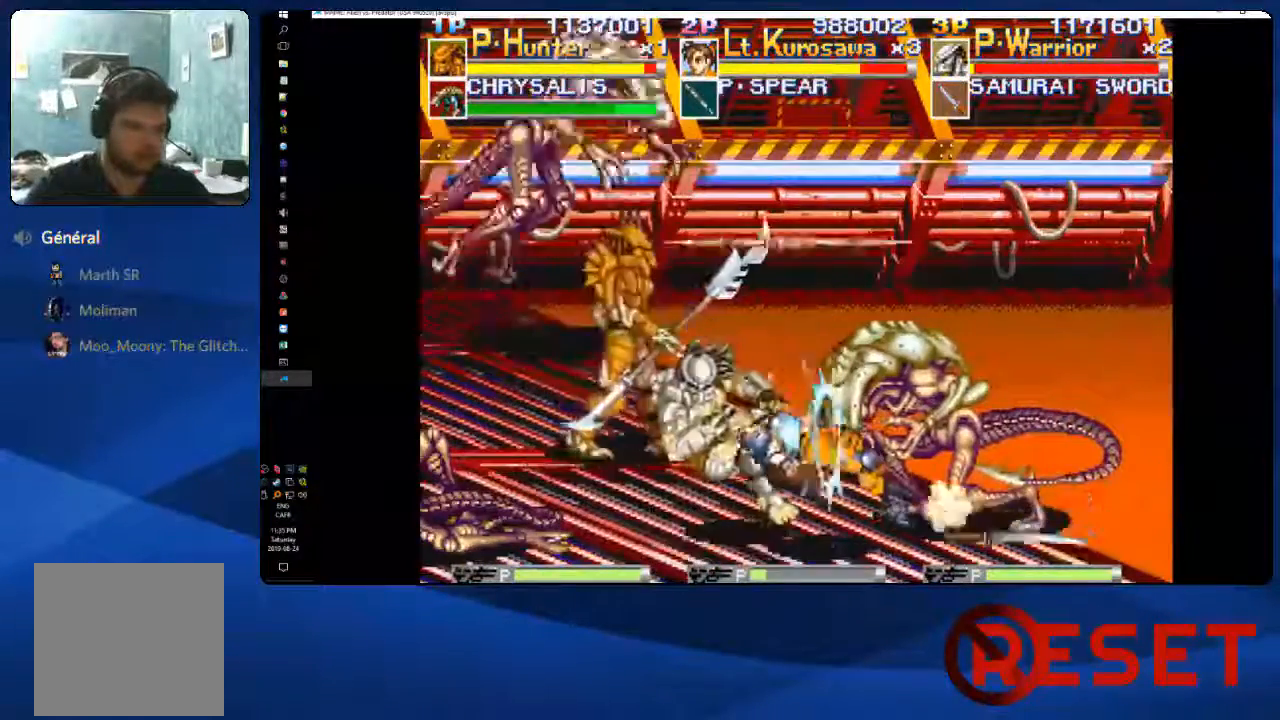
{"dt_ms": 500, "buttons": ["X", "DPAD_RIGHT"], "right_stick": "center", "events": [[67, "X", "up"], [117, "X", "down"], [183, "X", "up"], [233, "X", "down"], [300, "X", "up"], [367, "X", "down"], [450, "X", "up"], [500, "X", "down"]]}
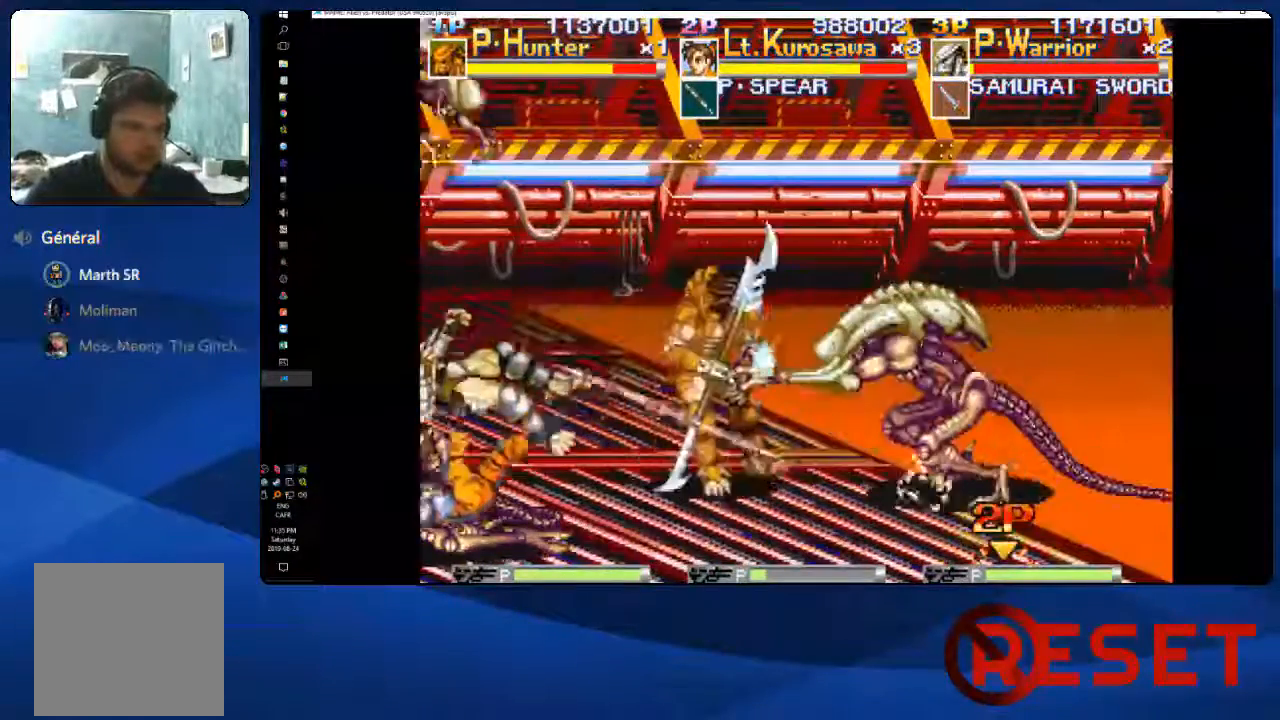
{"dt_ms": 500, "buttons": ["DPAD_RIGHT"], "right_stick": "center", "events": [[83, "X", "up"], [133, "X", "down"], [183, "X", "up"], [267, "X", "down"], [317, "X", "up"], [383, "X", "down"], [450, "X", "up"]]}
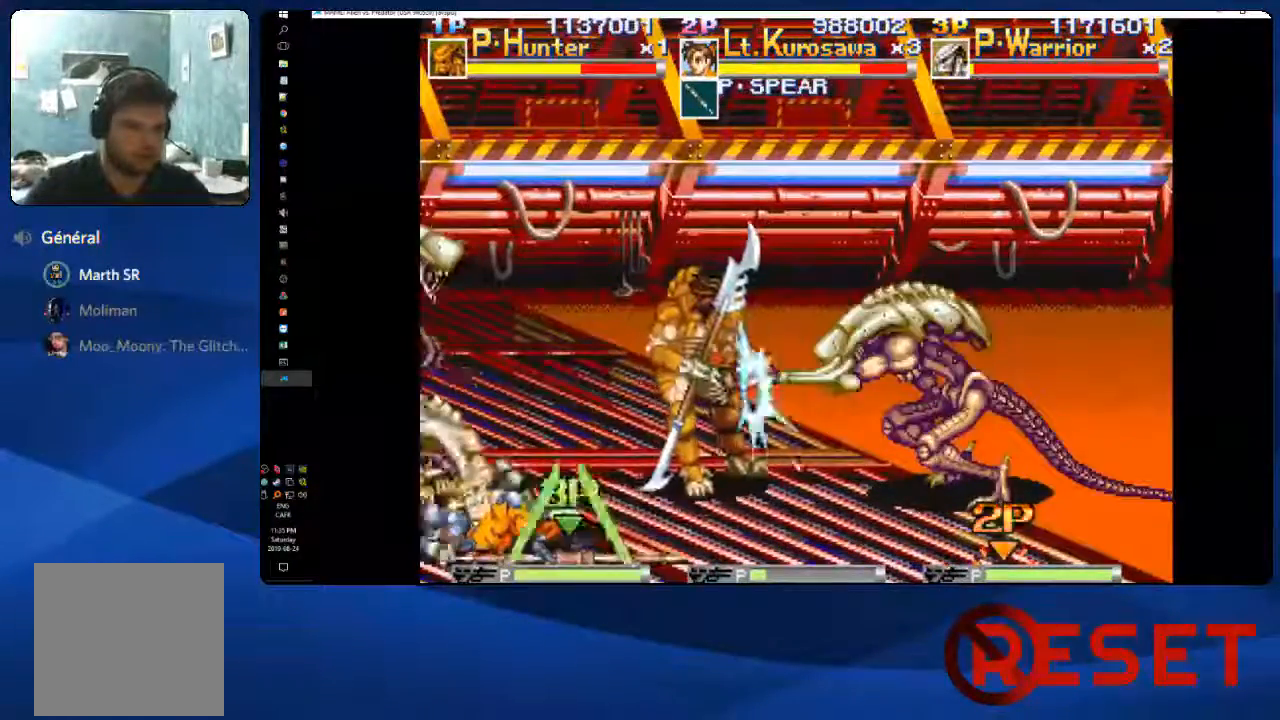
{"dt_ms": 500, "buttons": ["A", "DPAD_RIGHT"], "right_stick": "center"}